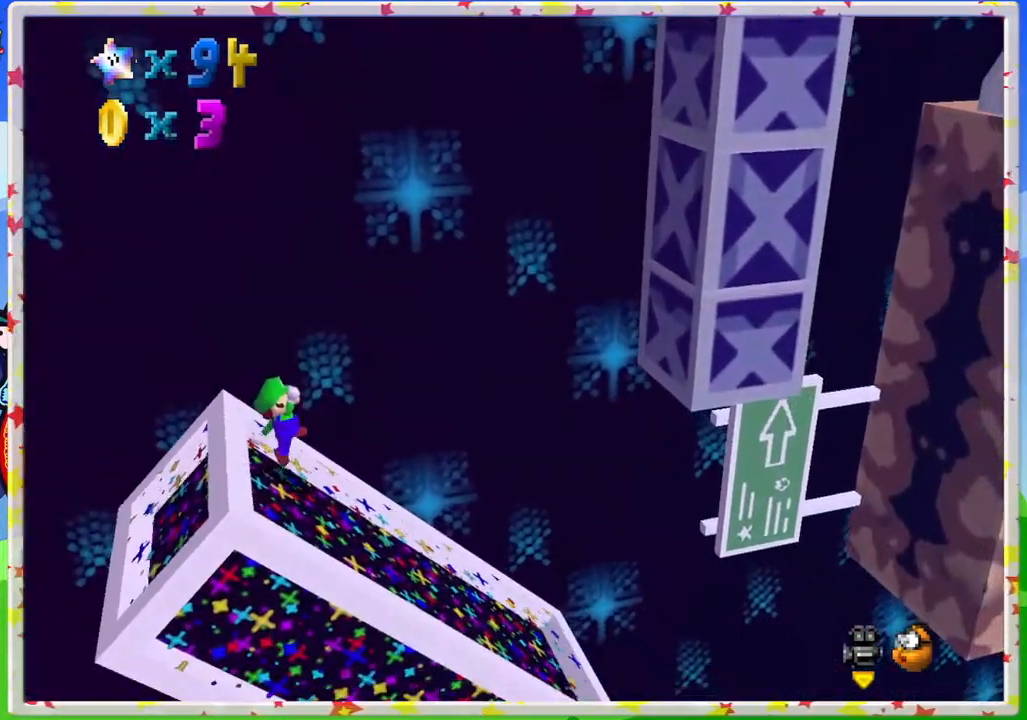
Gameplay with a controller (Nintendo layout); each line is a JSON object with the inputs held at the frame after it. "events" lists button and stick changes between this image and that frame as [ms after this image, input, new state], when the widget could be followed in between. Not read: L3 R3.
{"buttons": [], "left_stick": "right", "events": [[50, "left_stick", "center"], [117, "left_stick", "right"]]}
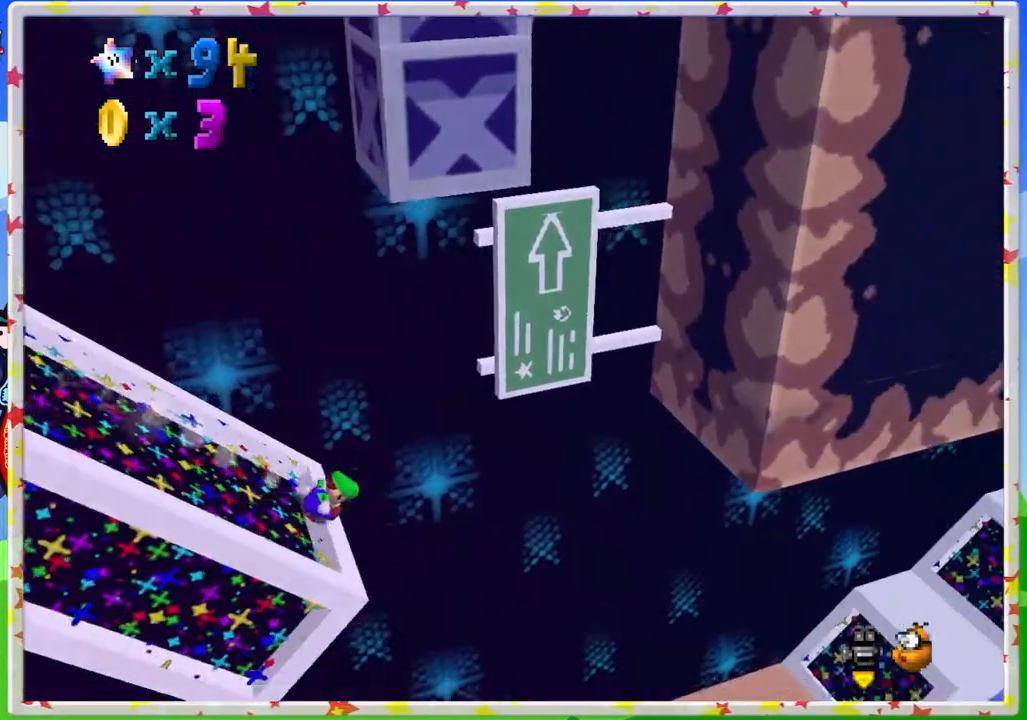
{"buttons": [], "left_stick": "right", "events": [[50, "A", "down"], [433, "A", "up"]]}
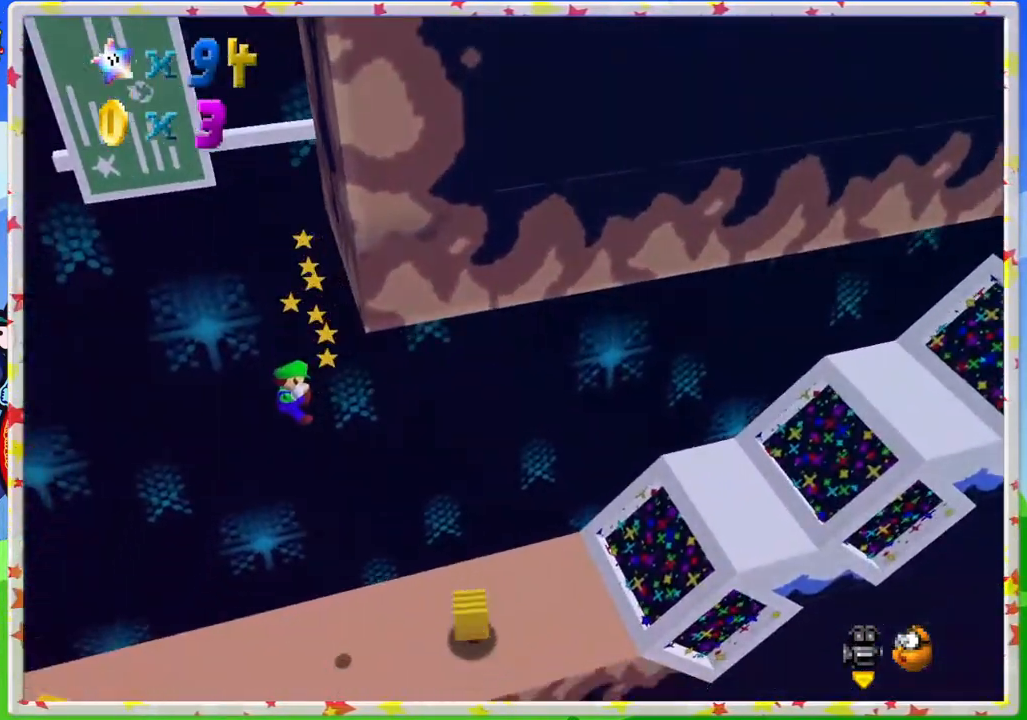
{"buttons": [], "left_stick": "center", "events": [[283, "left_stick", "center"]]}
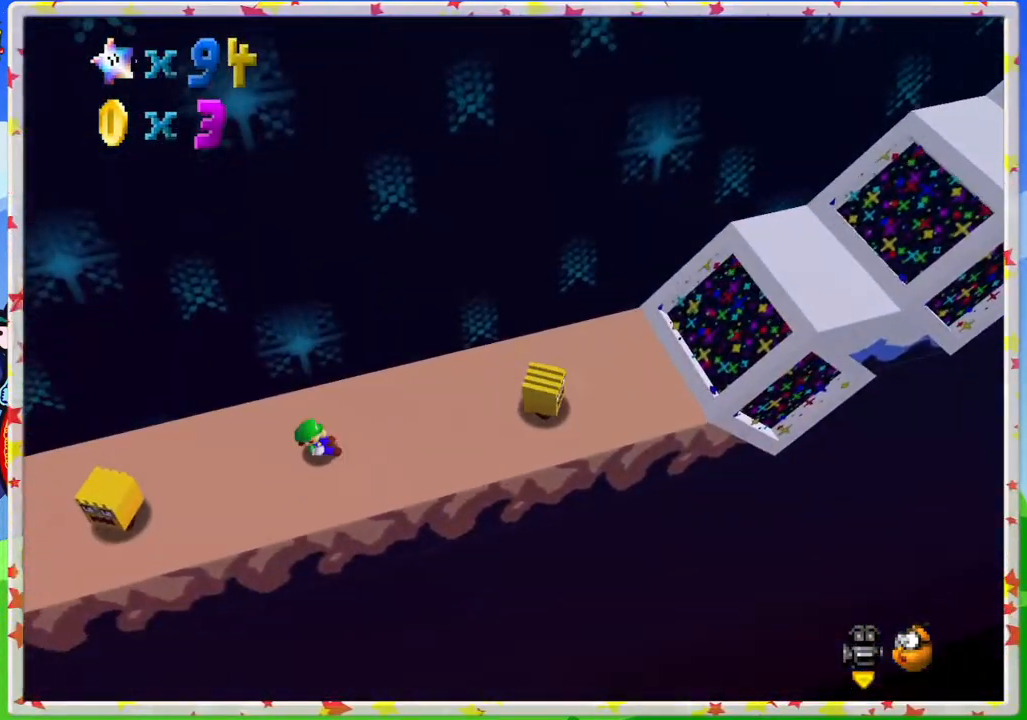
{"buttons": [], "left_stick": "up-left", "events": [[33, "C_RIGHT", "down"], [167, "left_stick", "up-left"], [200, "C_RIGHT", "up"], [300, "C_RIGHT", "down"], [417, "C_RIGHT", "up"]]}
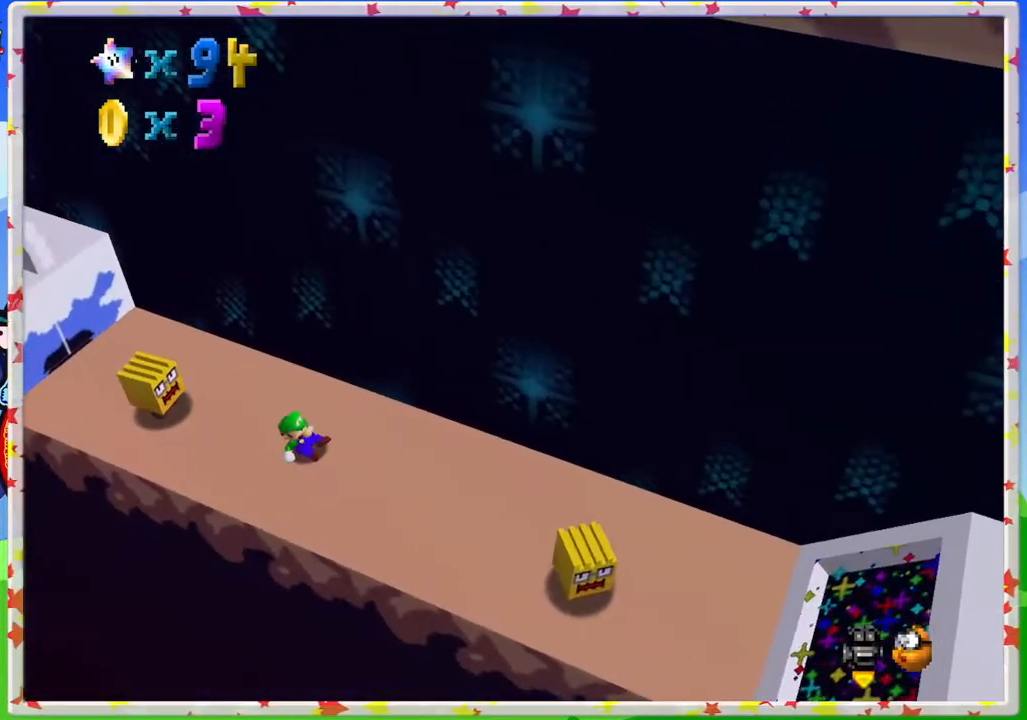
{"buttons": [], "left_stick": "up-left", "events": []}
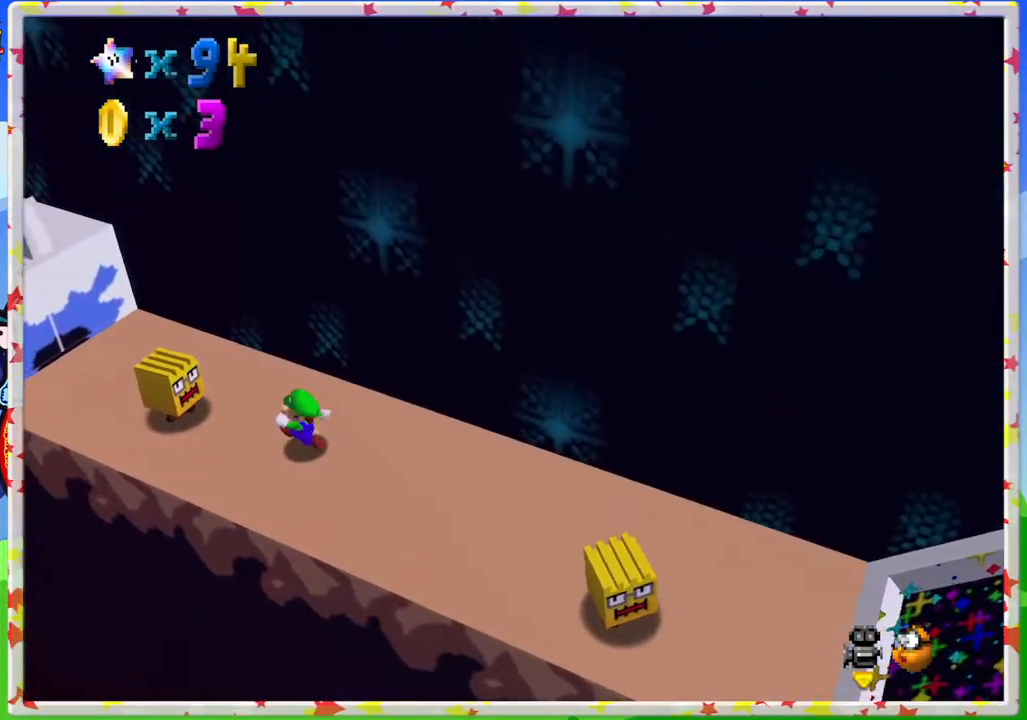
{"buttons": [], "left_stick": "center", "events": [[233, "A", "down"], [350, "A", "up"], [433, "left_stick", "center"]]}
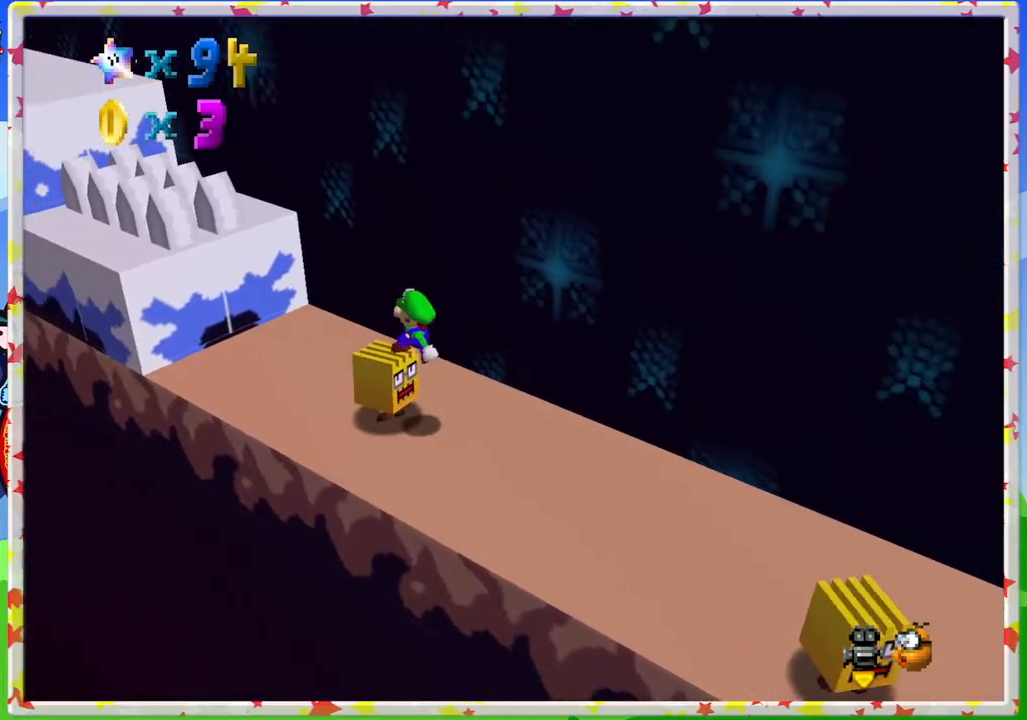
{"buttons": [], "left_stick": "center", "events": [[100, "left_stick", "down-right"], [283, "left_stick", "center"]]}
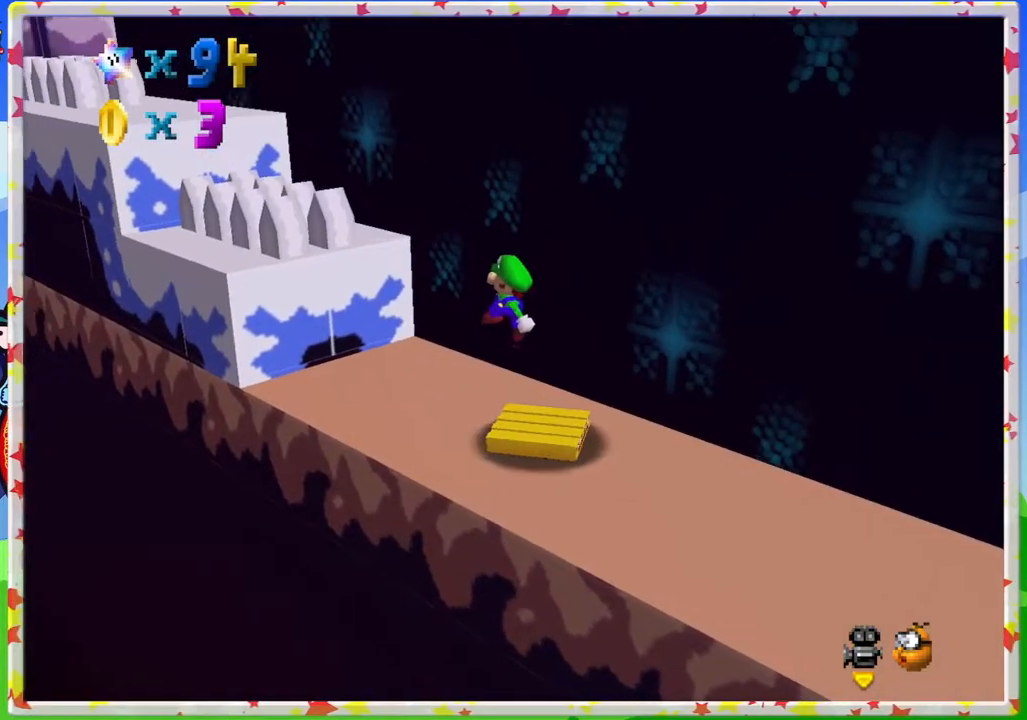
{"buttons": [], "left_stick": "center", "events": [[267, "left_stick", "down-right"], [483, "left_stick", "center"]]}
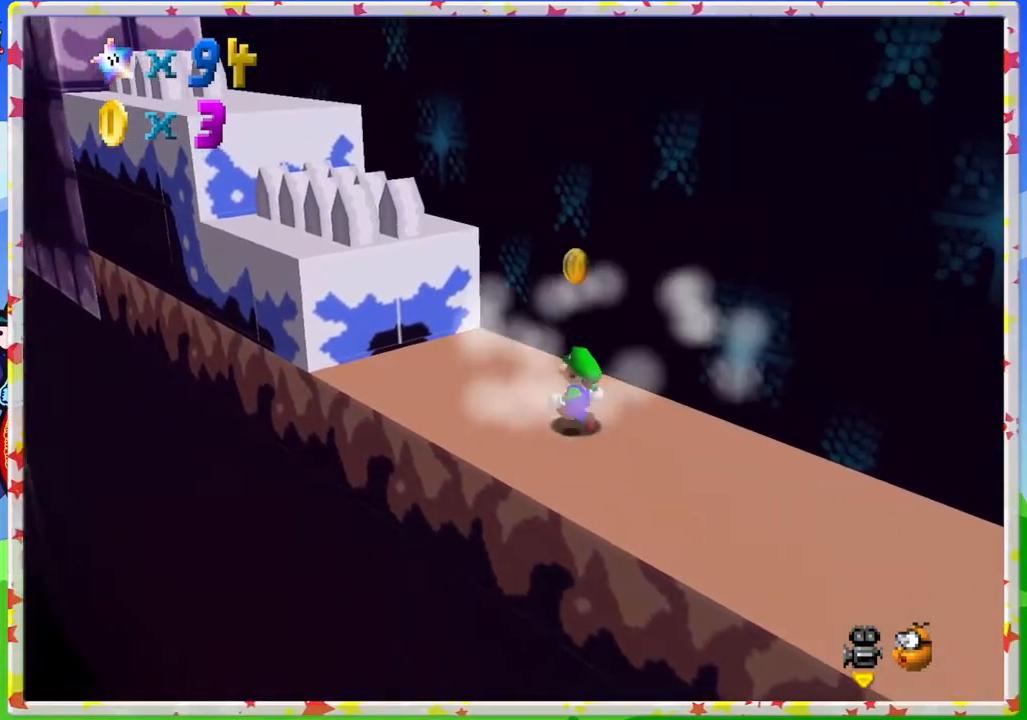
{"buttons": [], "left_stick": "up-left", "events": [[333, "left_stick", "up-left"]]}
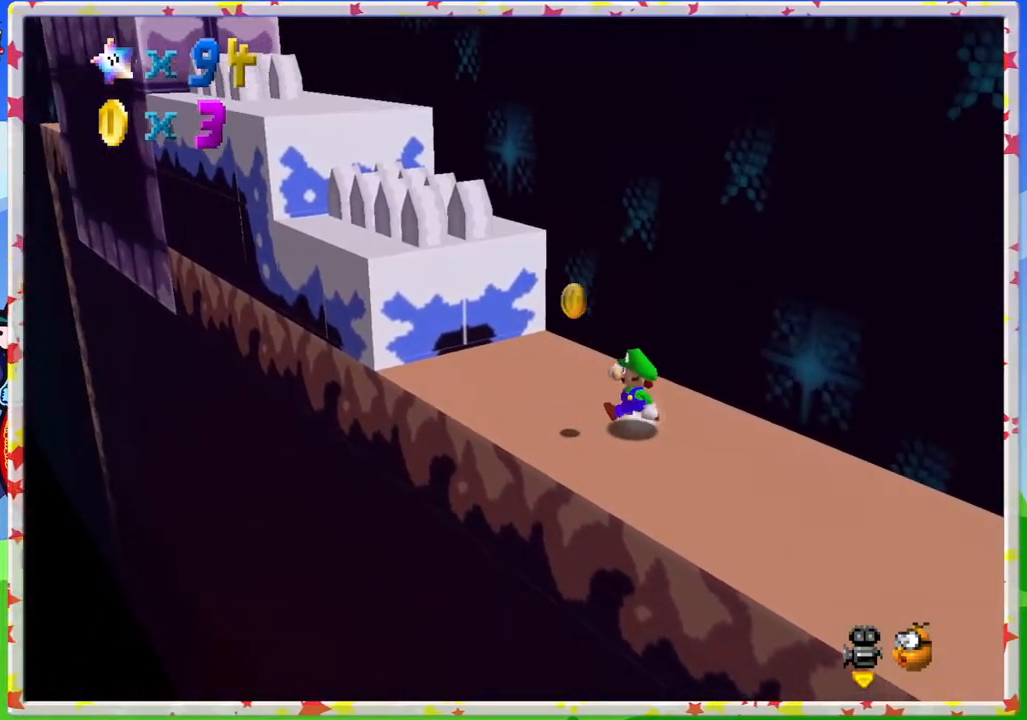
{"buttons": [], "left_stick": "center", "events": [[233, "C_LEFT", "down"], [250, "left_stick", "center"], [350, "C_LEFT", "up"]]}
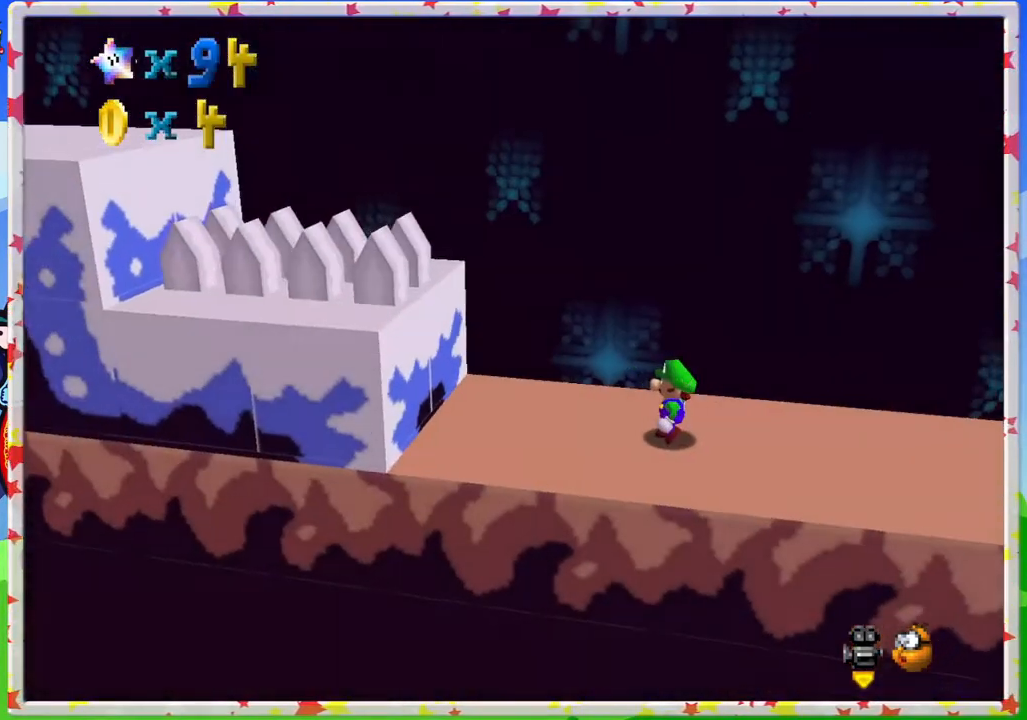
{"buttons": ["A"], "left_stick": "right", "events": [[350, "left_stick", "right"], [483, "A", "down"]]}
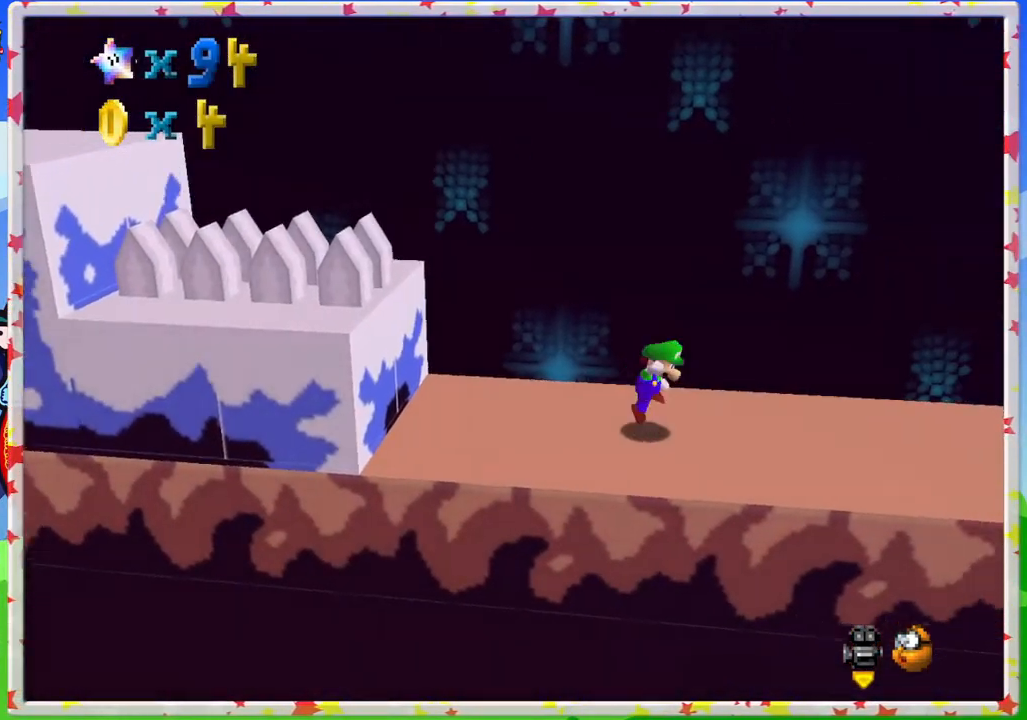
{"buttons": [], "left_stick": "right", "events": [[233, "A", "up"]]}
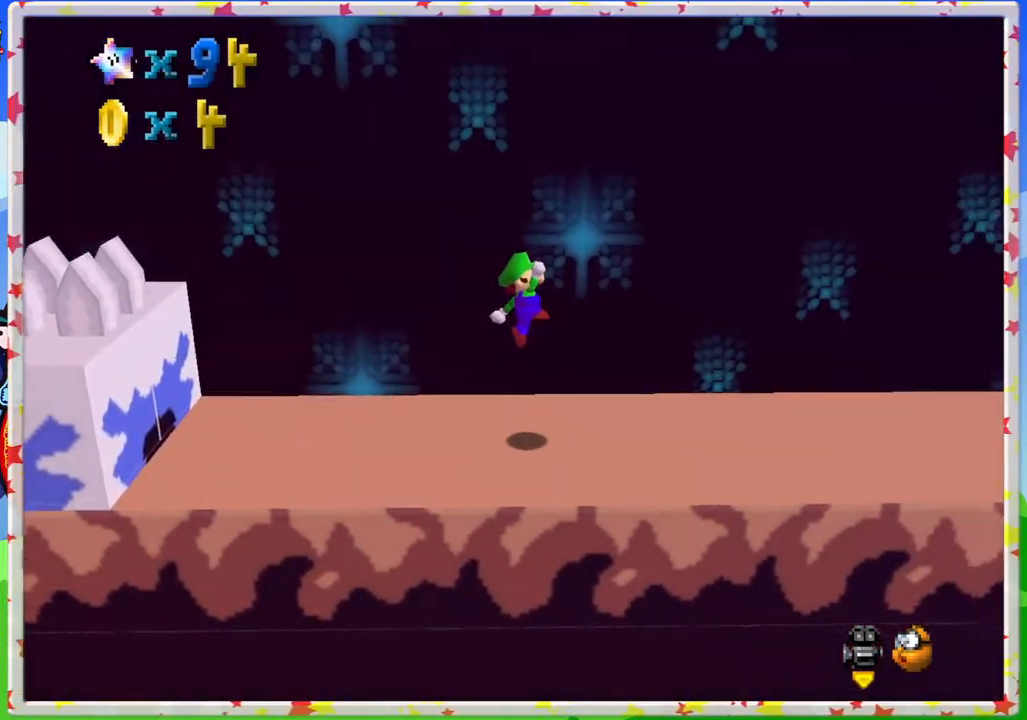
{"buttons": [], "left_stick": "up", "events": [[350, "left_stick", "up-right"], [467, "left_stick", "up"]]}
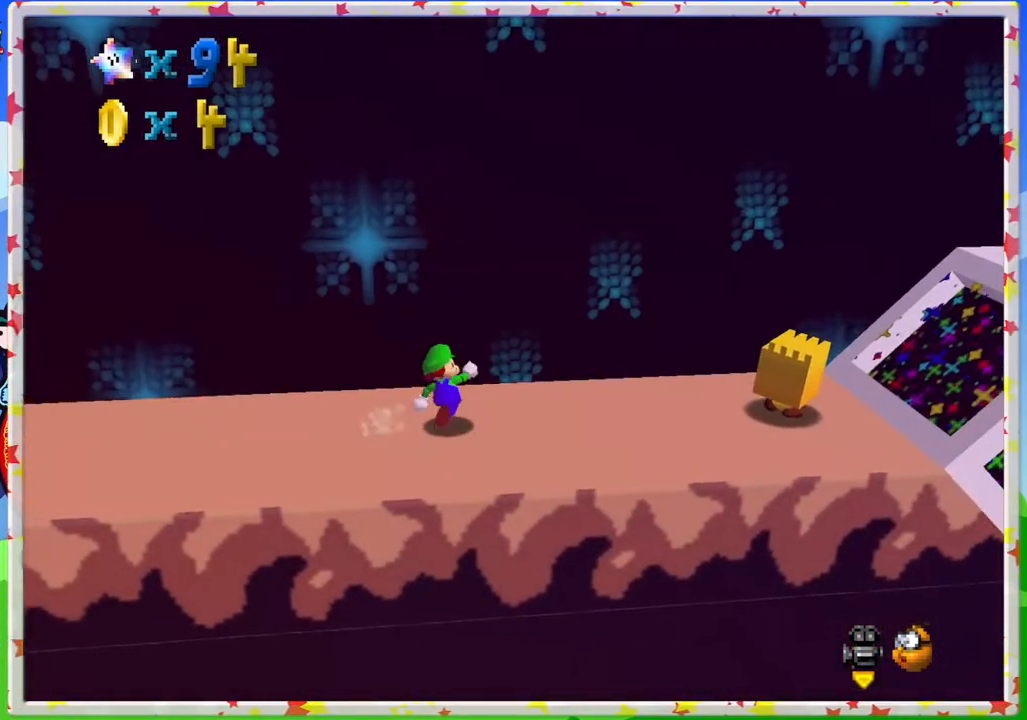
{"buttons": [], "left_stick": "center", "events": [[200, "left_stick", "center"]]}
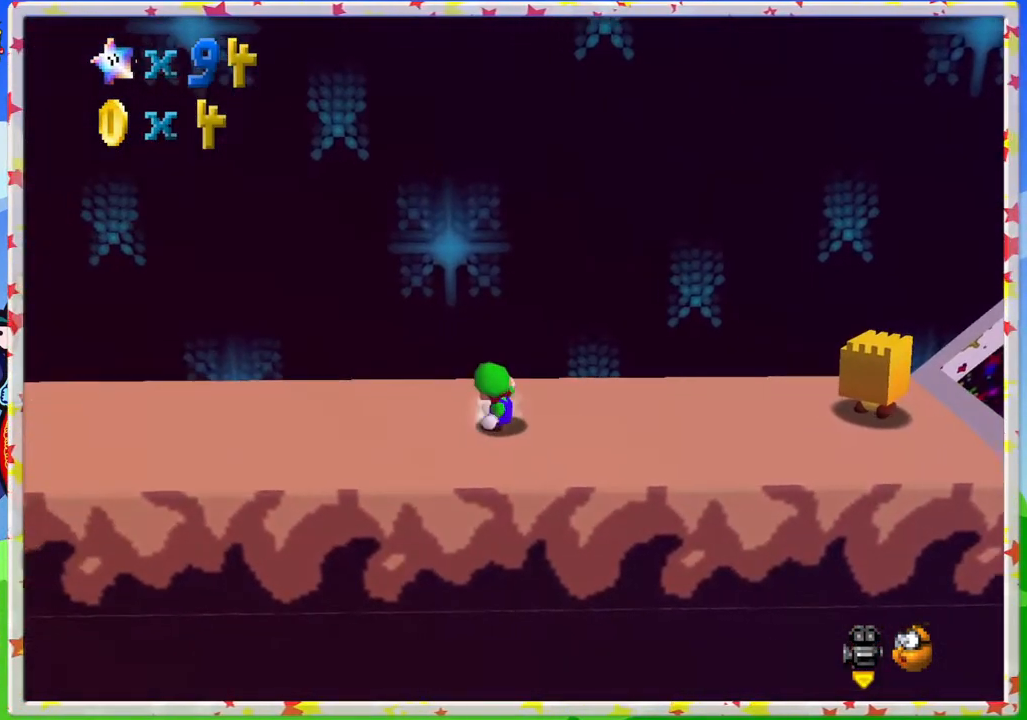
{"buttons": [], "left_stick": "center", "events": [[50, "left_stick", "up-left"], [283, "left_stick", "center"]]}
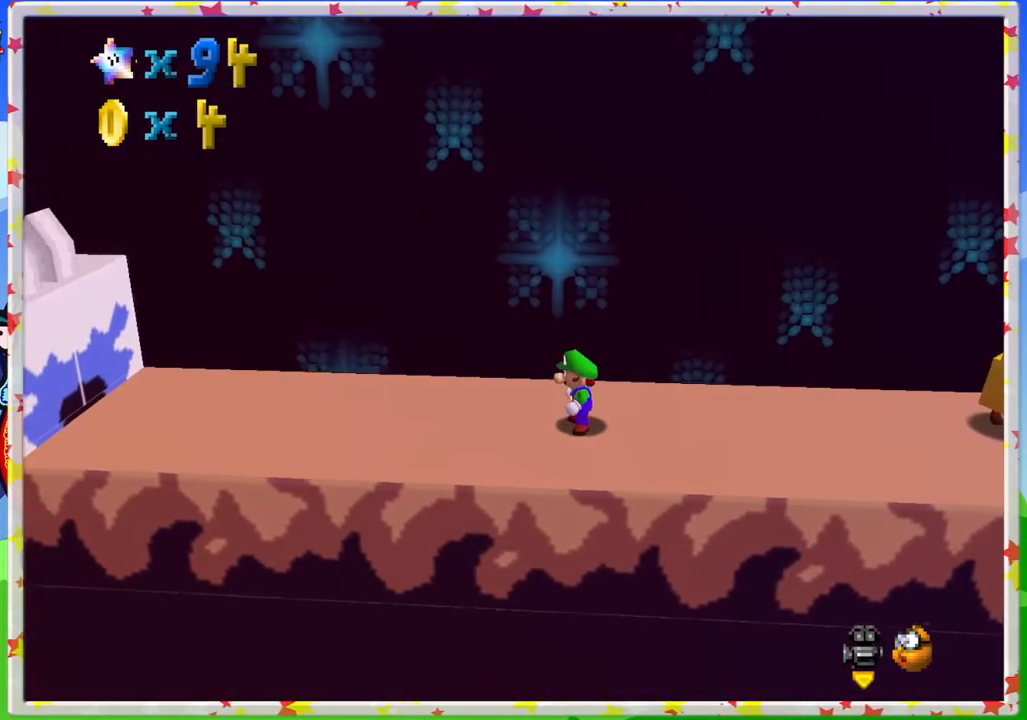
{"buttons": [], "left_stick": "up-left", "events": [[33, "left_stick", "up-left"], [150, "left_stick", "center"], [250, "A", "down"], [367, "left_stick", "up-left"], [383, "A", "up"]]}
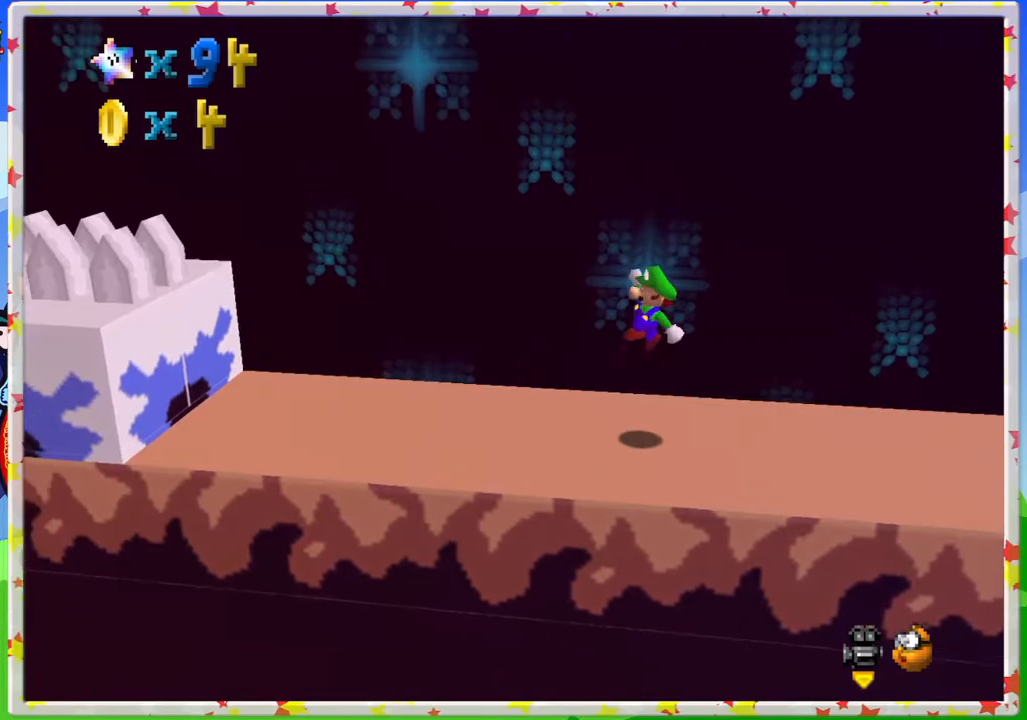
{"buttons": ["A"], "left_stick": "up-left", "events": [[383, "A", "down"]]}
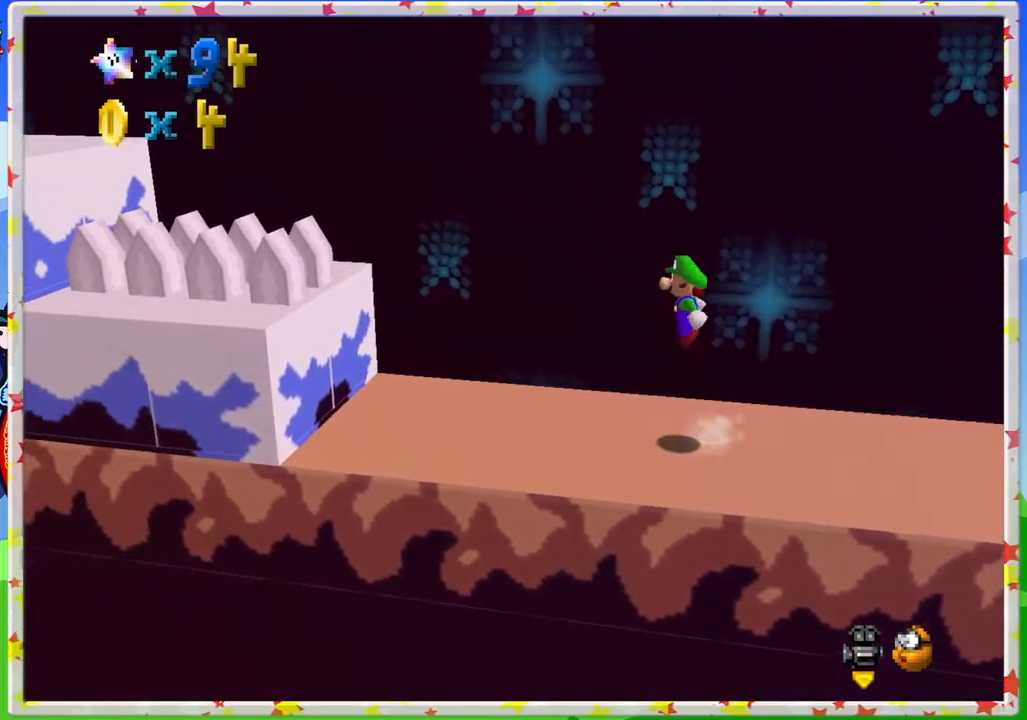
{"buttons": [], "left_stick": "up-left", "events": [[17, "A", "up"]]}
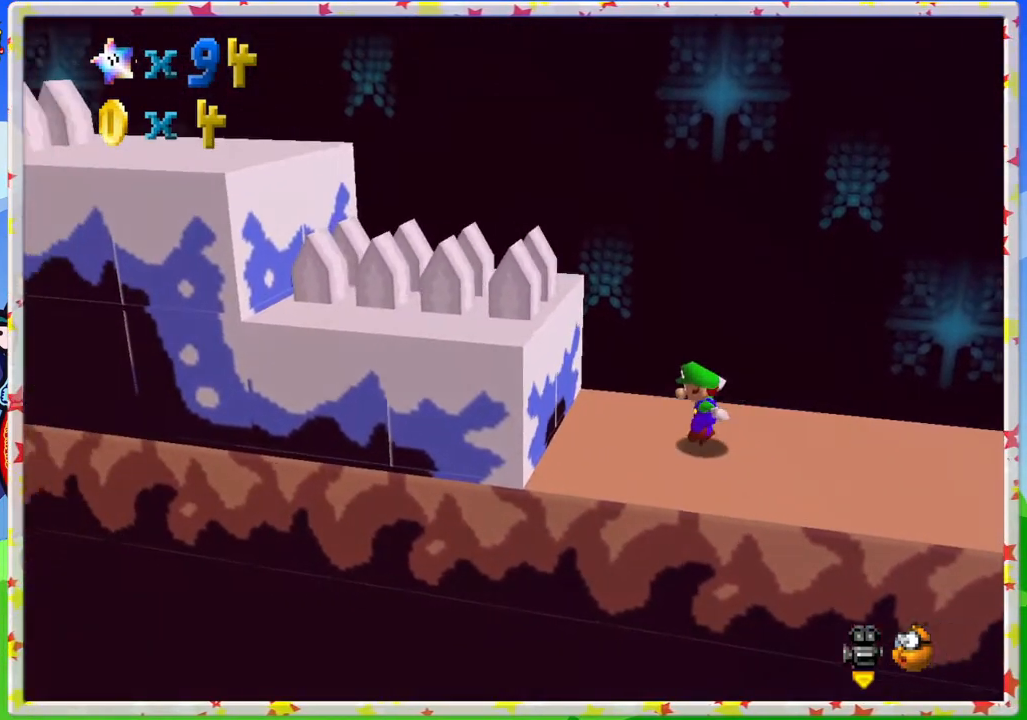
{"buttons": ["A"], "left_stick": "up-left", "events": [[33, "A", "down"]]}
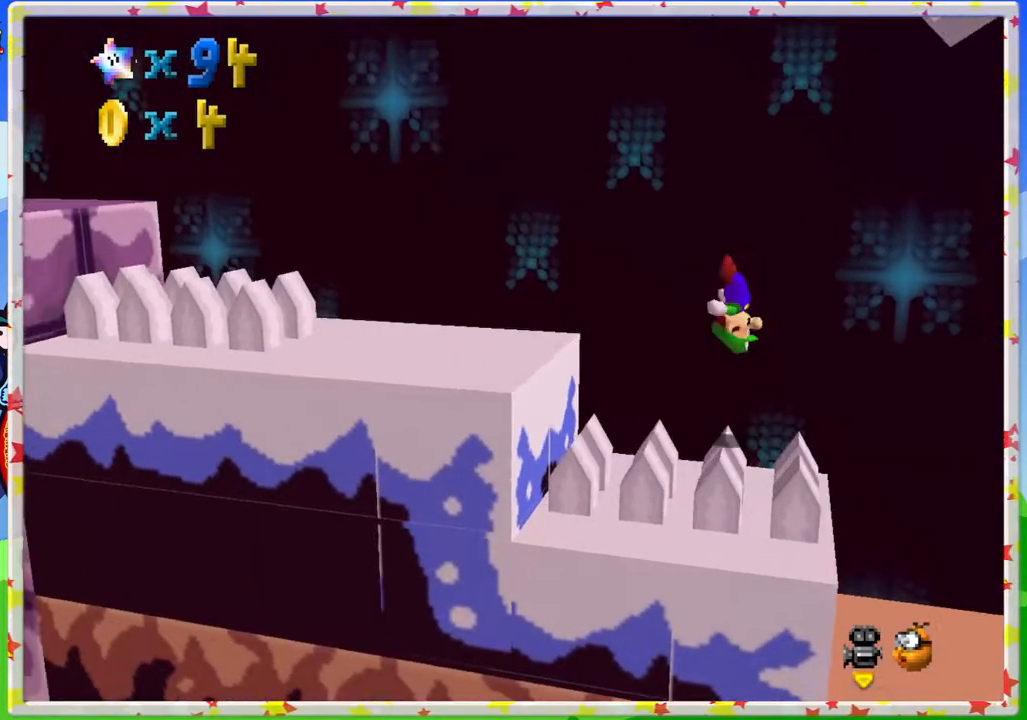
{"buttons": [], "left_stick": "center", "events": [[133, "A", "up"], [250, "left_stick", "center"]]}
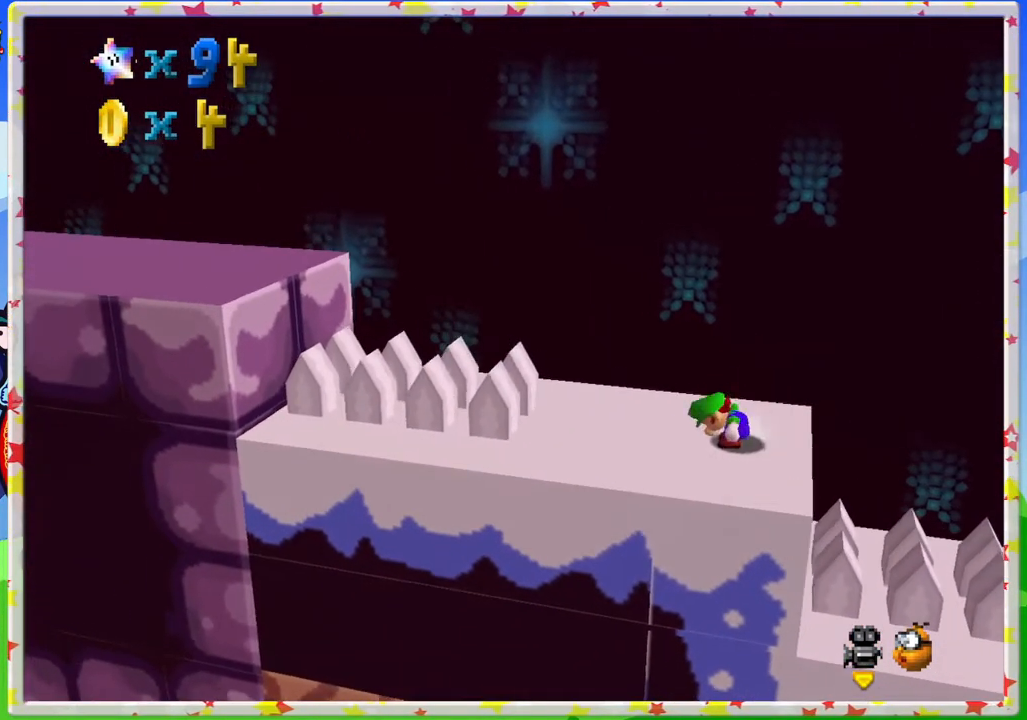
{"buttons": [], "left_stick": "up-left", "events": [[267, "left_stick", "up-left"], [333, "A", "down"], [483, "A", "up"]]}
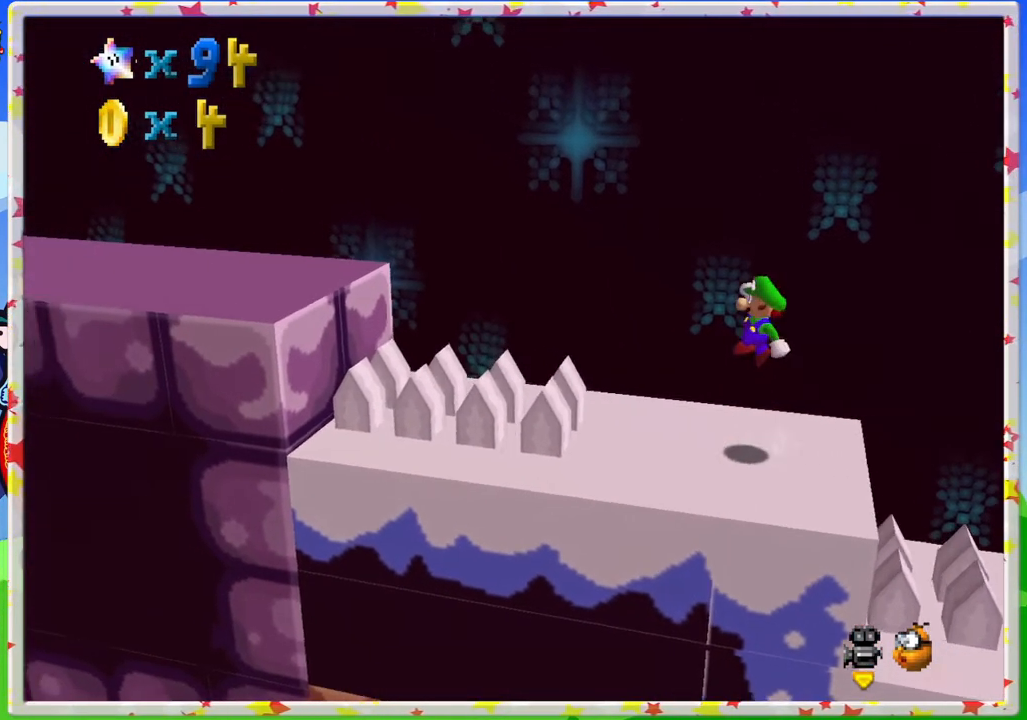
{"buttons": ["A"], "left_stick": "up-left", "events": [[150, "left_stick", "center"], [367, "left_stick", "up-left"], [483, "A", "down"]]}
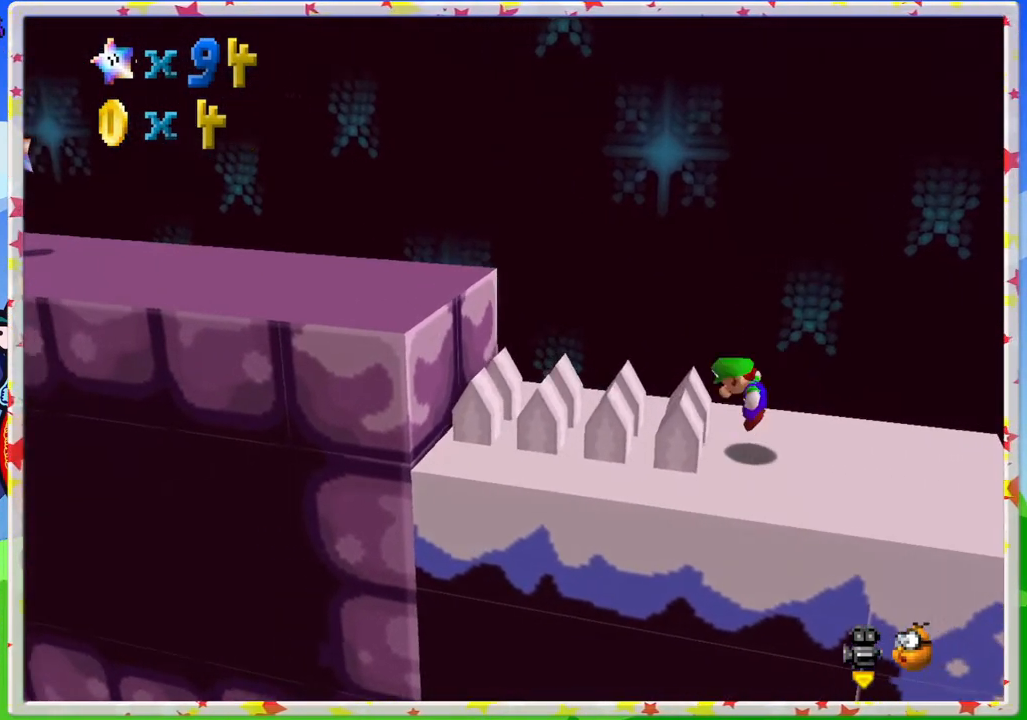
{"buttons": ["A"], "left_stick": "up-left", "events": []}
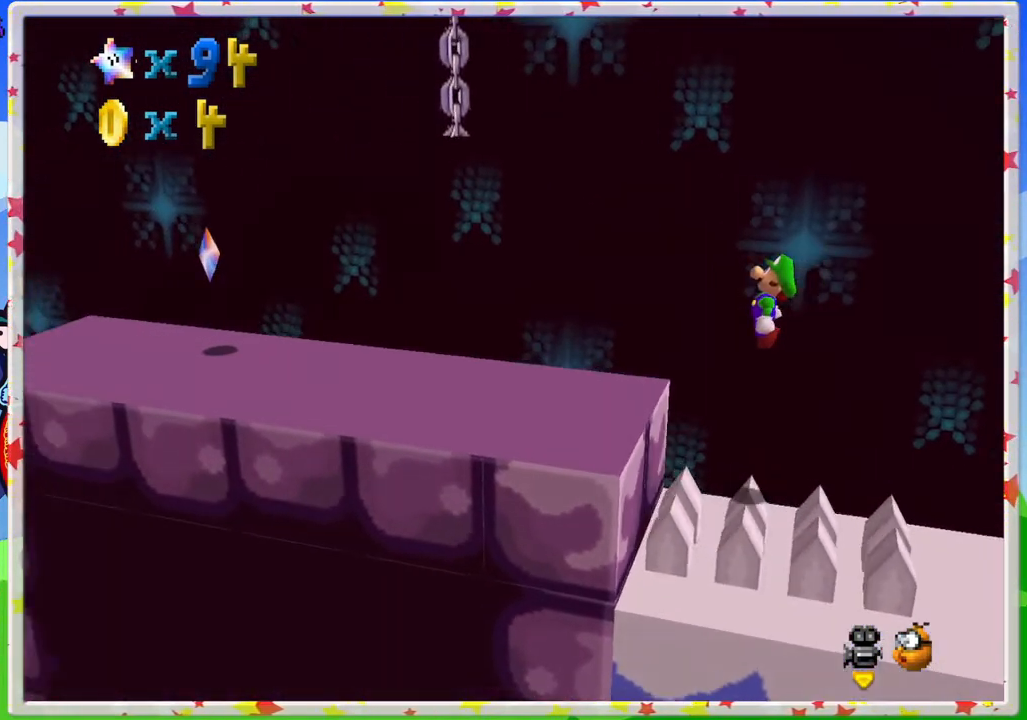
{"buttons": ["A"], "left_stick": "up-left", "events": [[117, "A", "up"], [400, "A", "down"]]}
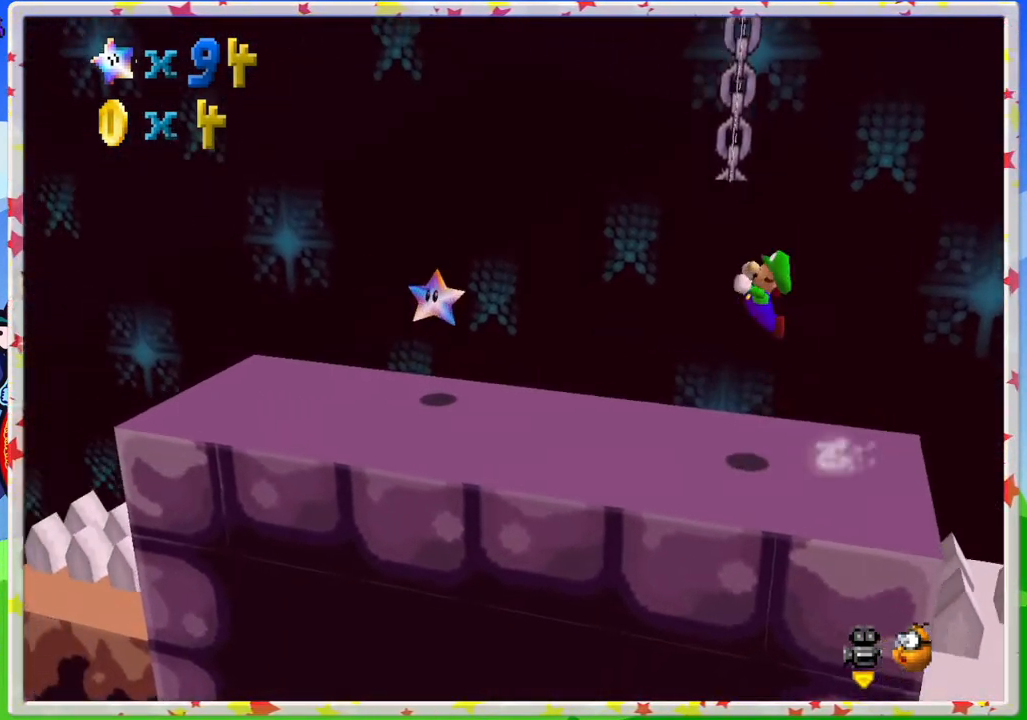
{"buttons": [], "left_stick": "up", "events": [[83, "left_stick", "center"], [150, "left_stick", "right"], [333, "A", "up"], [417, "left_stick", "center"], [467, "left_stick", "up"]]}
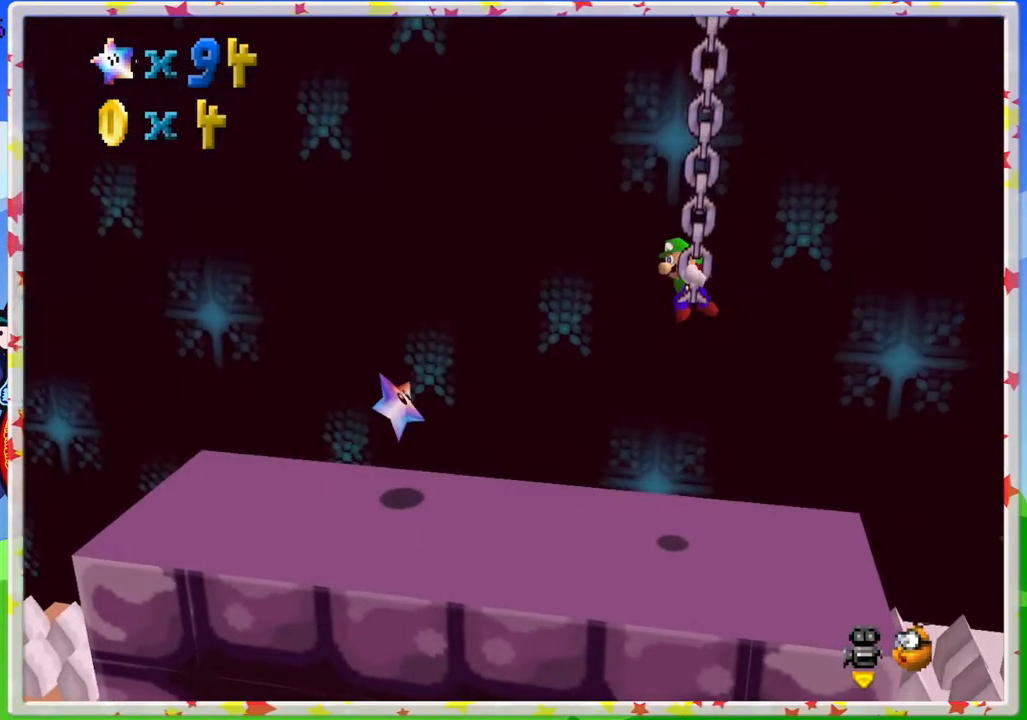
{"buttons": [], "left_stick": "up", "events": [[233, "C_LEFT", "down"], [333, "C_LEFT", "up"]]}
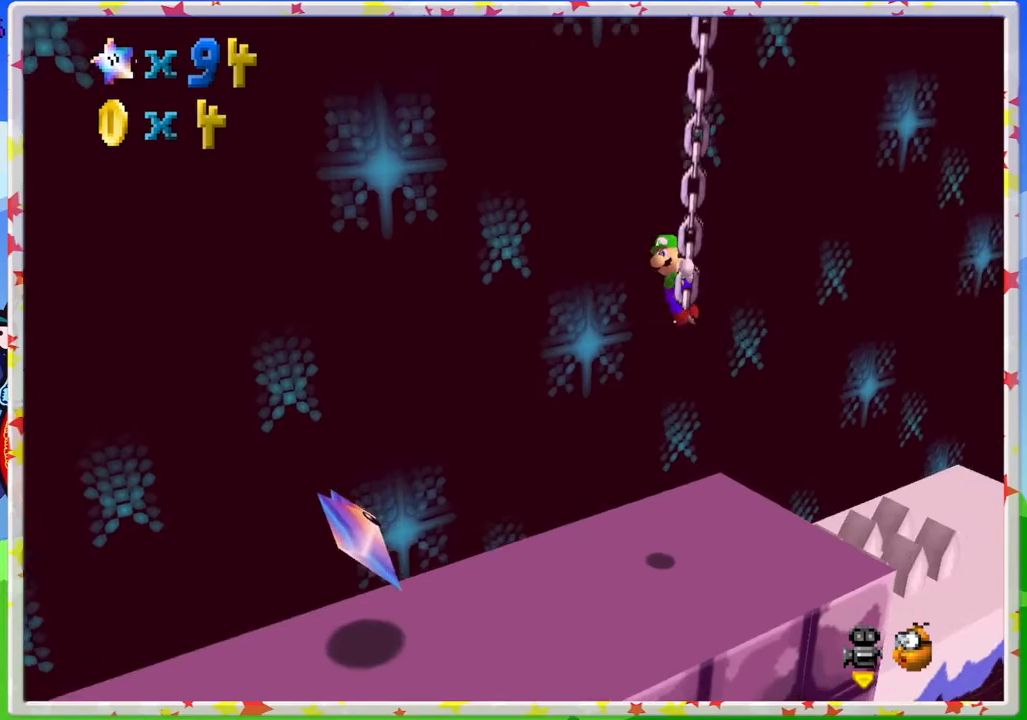
{"buttons": [], "left_stick": "up", "events": [[183, "C_LEFT", "down"], [283, "C_LEFT", "up"]]}
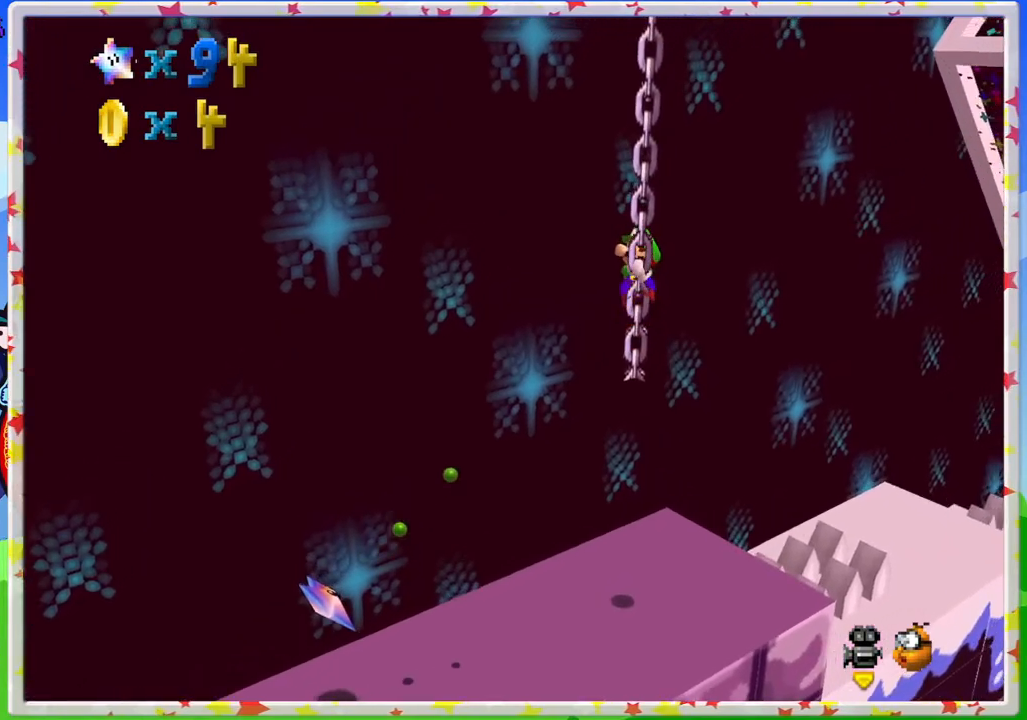
{"buttons": [], "left_stick": "up", "events": [[283, "C_LEFT", "down"], [433, "C_LEFT", "up"]]}
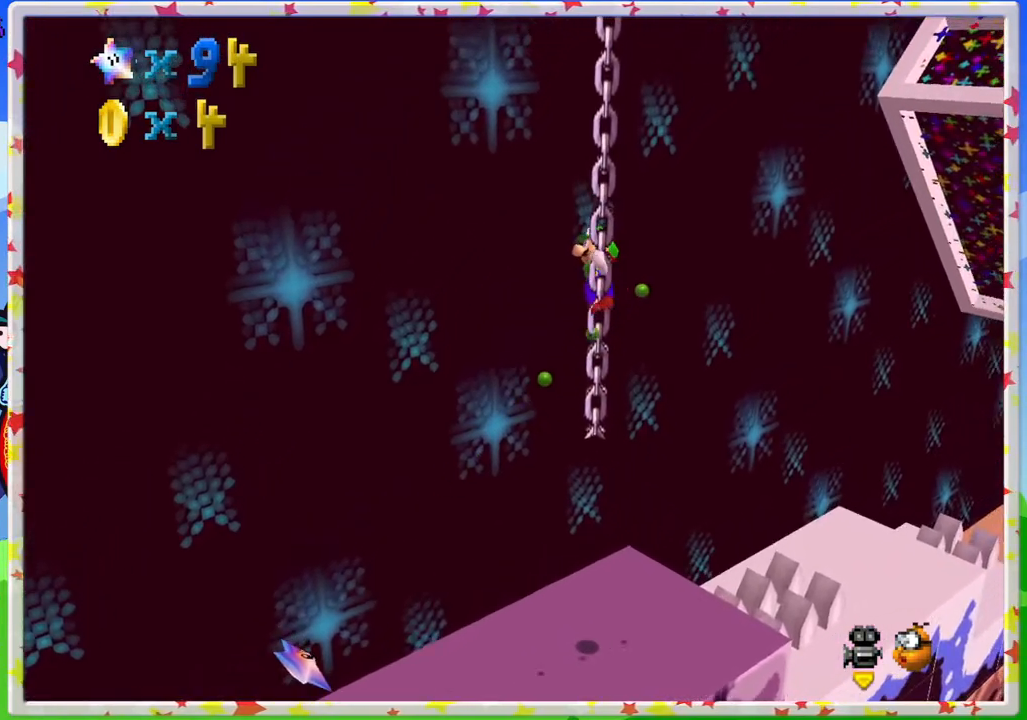
{"buttons": [], "left_stick": "up-right", "events": [[483, "left_stick", "up-right"]]}
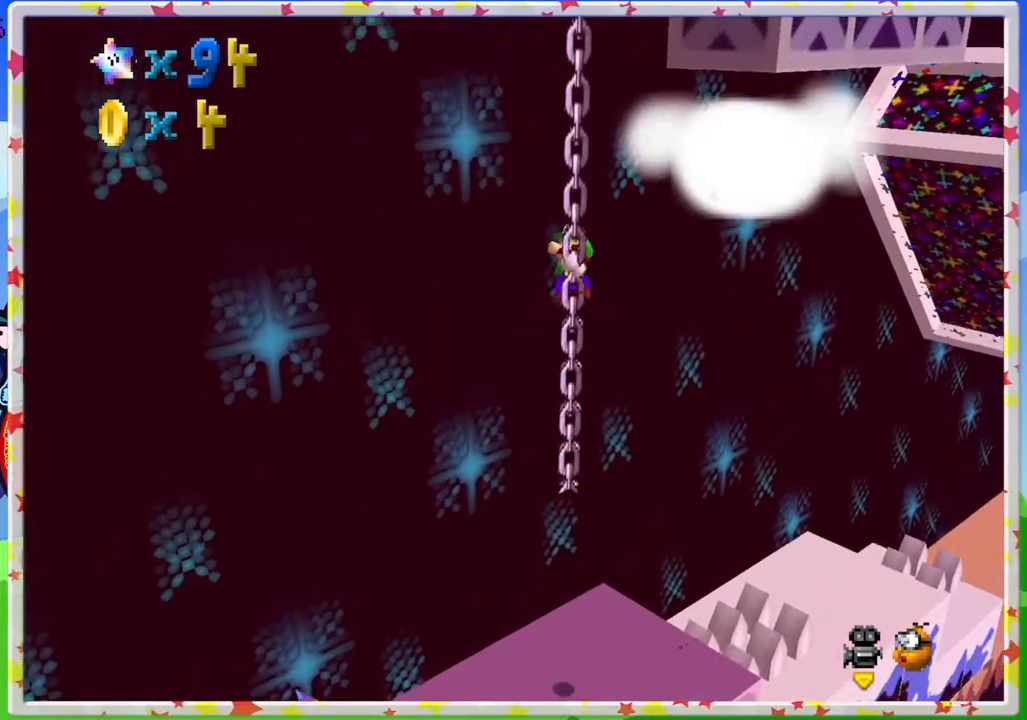
{"buttons": [], "left_stick": "up", "events": [[383, "left_stick", "up"]]}